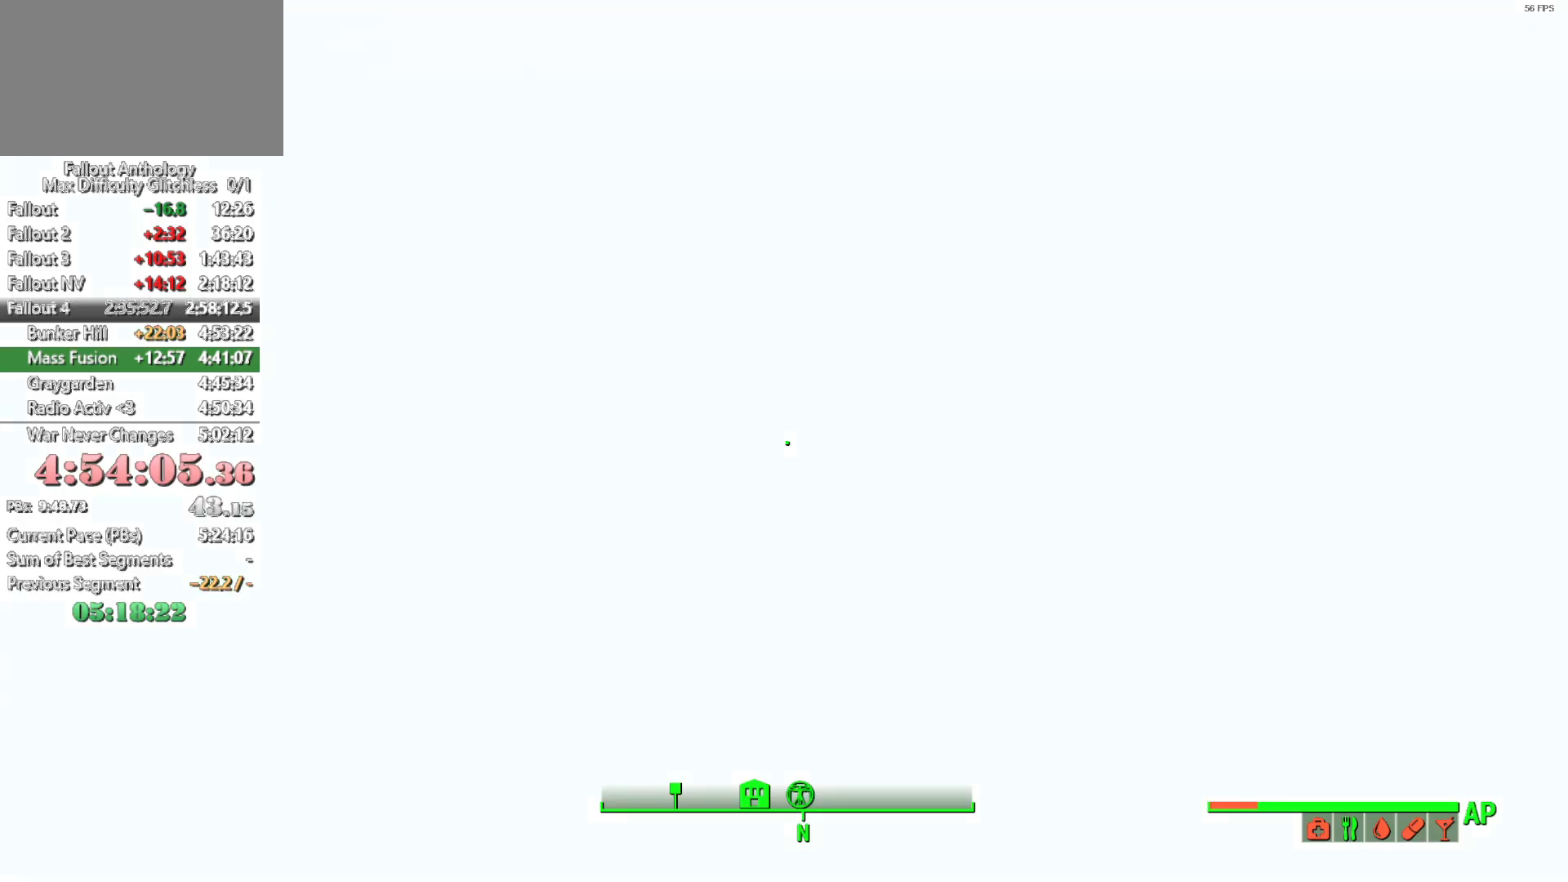
Gameplay with keyboard and mouse; each line is a JSON object with the keys and mouse buttons held at the frame after it. "events" lists presses ("down") and releases ("up") of "1", "2", "3", "4", "5", "a", "alt", "c", "caps_lock", "ctrl", "d", "down", "e", "f", "g", "left", "q", "r", "return", "right", "s", "shift", "space", "t", "tab", "up", "v", "w", "x", "z", "mouse_left", "mouse_right", "mouse_mb4", "mouse_mb5", "mouse_wheel_up" and "mouse_wheel_down" between this image and that frame as [ms after this image, input, new state], when the widget could be followed in between. "mouse_left", "mouse_right", "mouse_mb4", "mouse_mb5", "mouse_wheel_up", "mouse_wheel_down" = the "left", "right", "mb4", "mb5", "wheel_up", "wheel_down" buttons of the "mouse" list. No other keys are recorded. "mouse_move" is the direction in which the mouse moves at that frame (one of eight, or "still"), when it could be read.
{"keys": [], "mouse": [], "mouse_move": "right", "events": []}
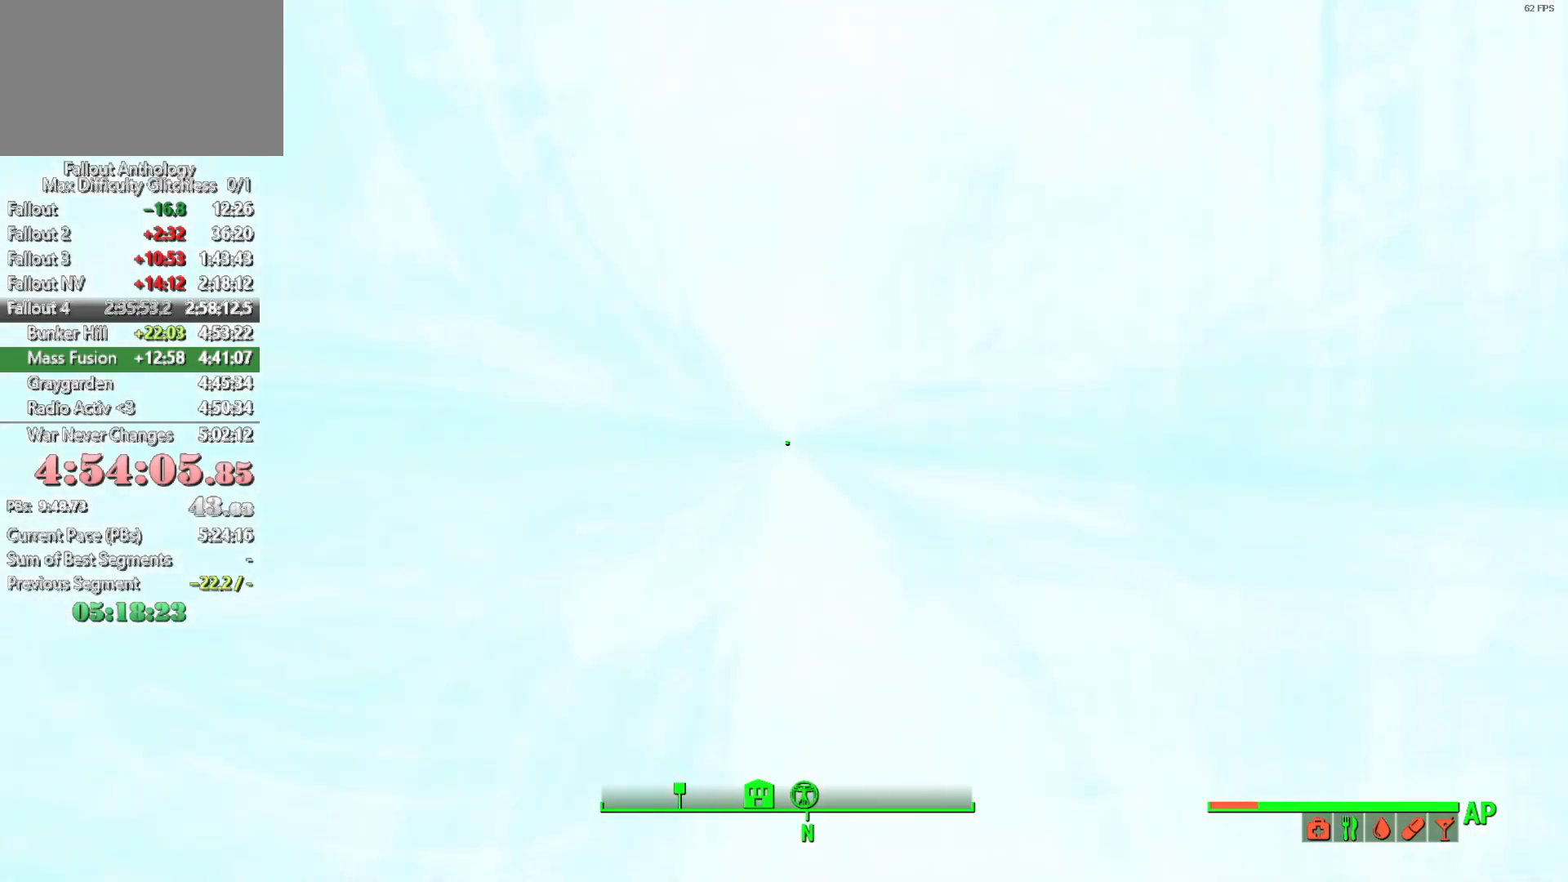
{"keys": [], "mouse": [], "mouse_move": "still", "events": []}
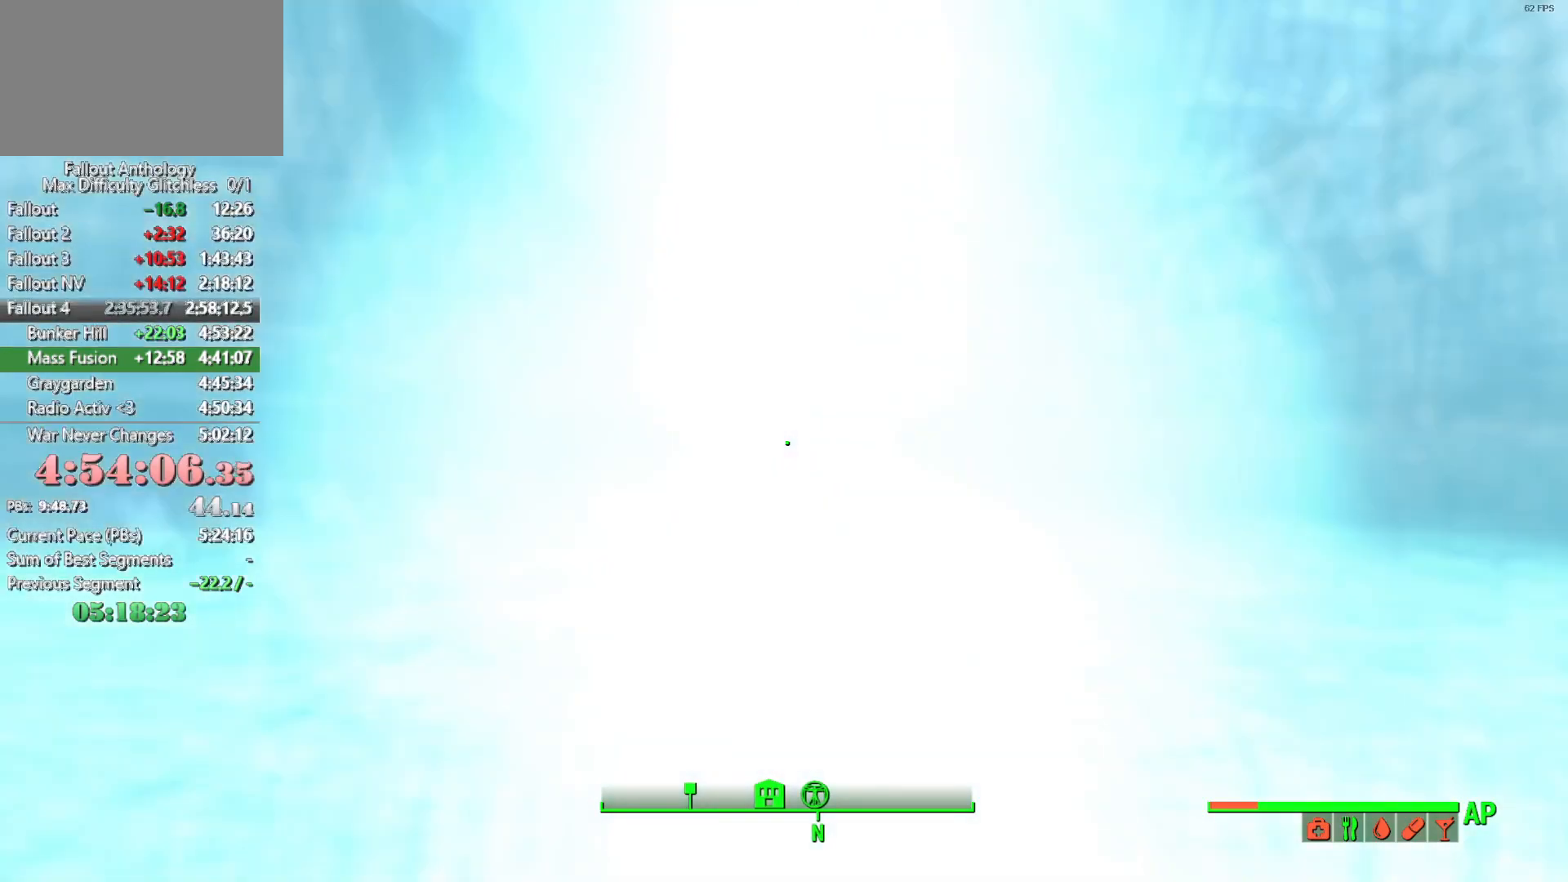
{"keys": [], "mouse": [], "mouse_move": "still", "events": [[133, "tab", "down"], [233, "tab", "up"]]}
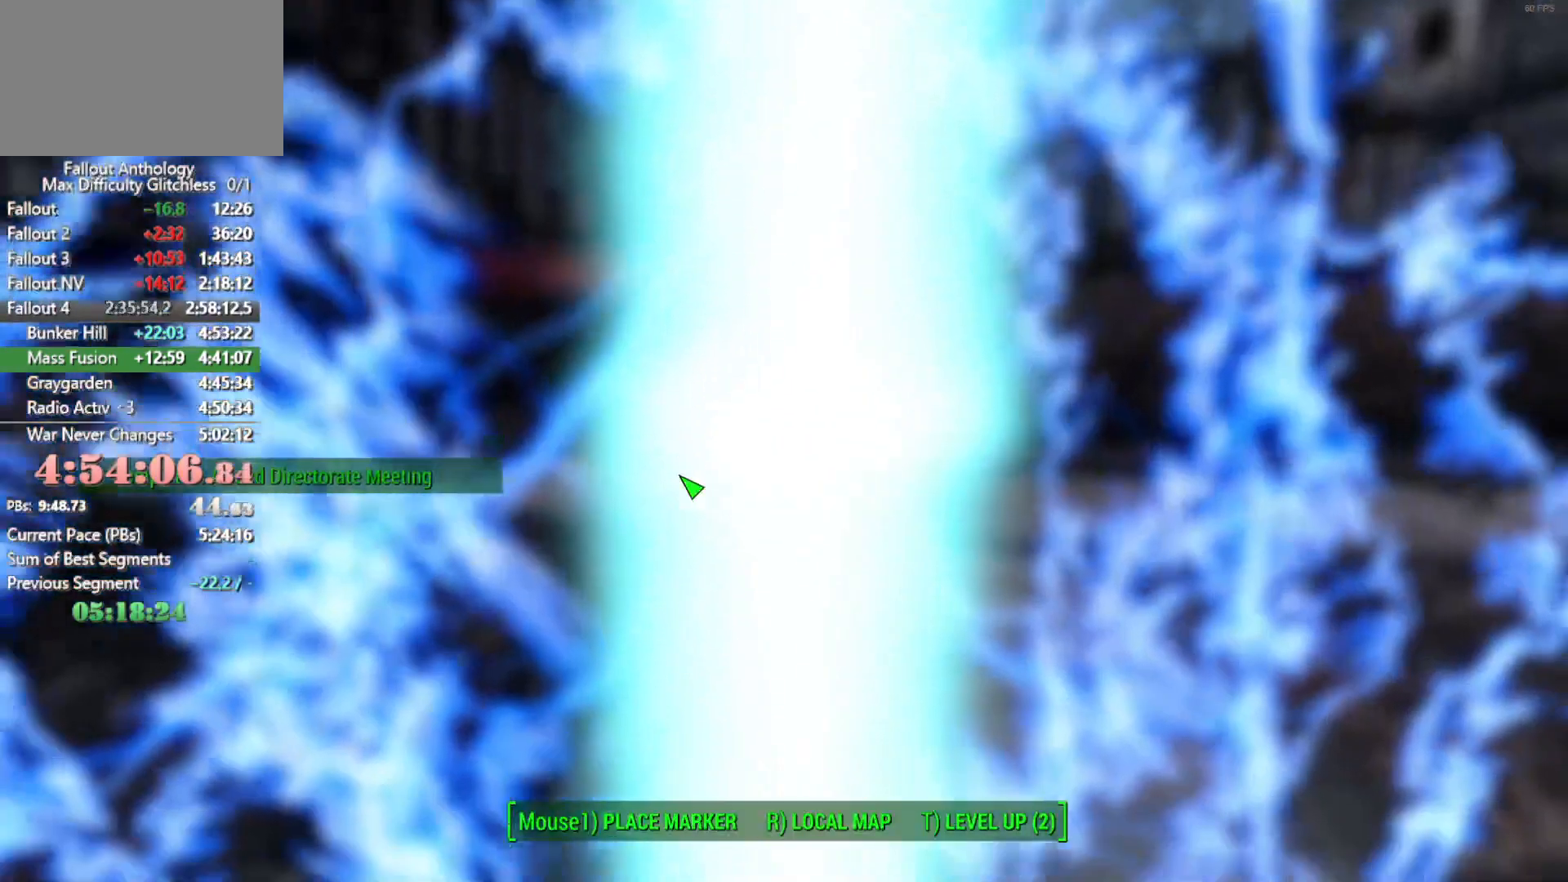
{"keys": [], "mouse": [], "events": []}
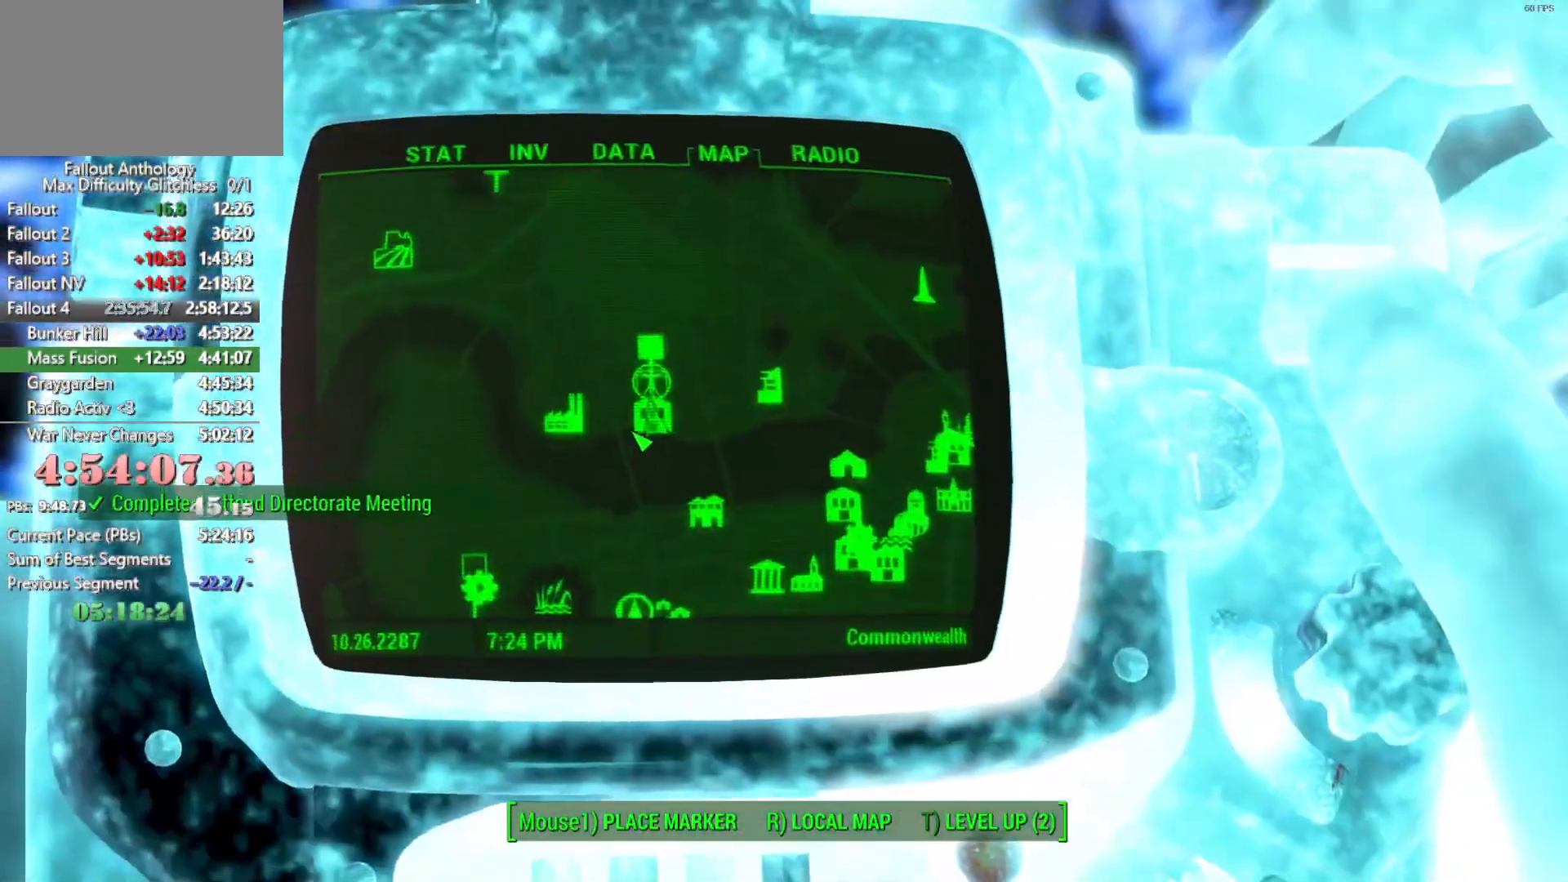
{"keys": [], "mouse": [], "mouse_move": "still", "events": []}
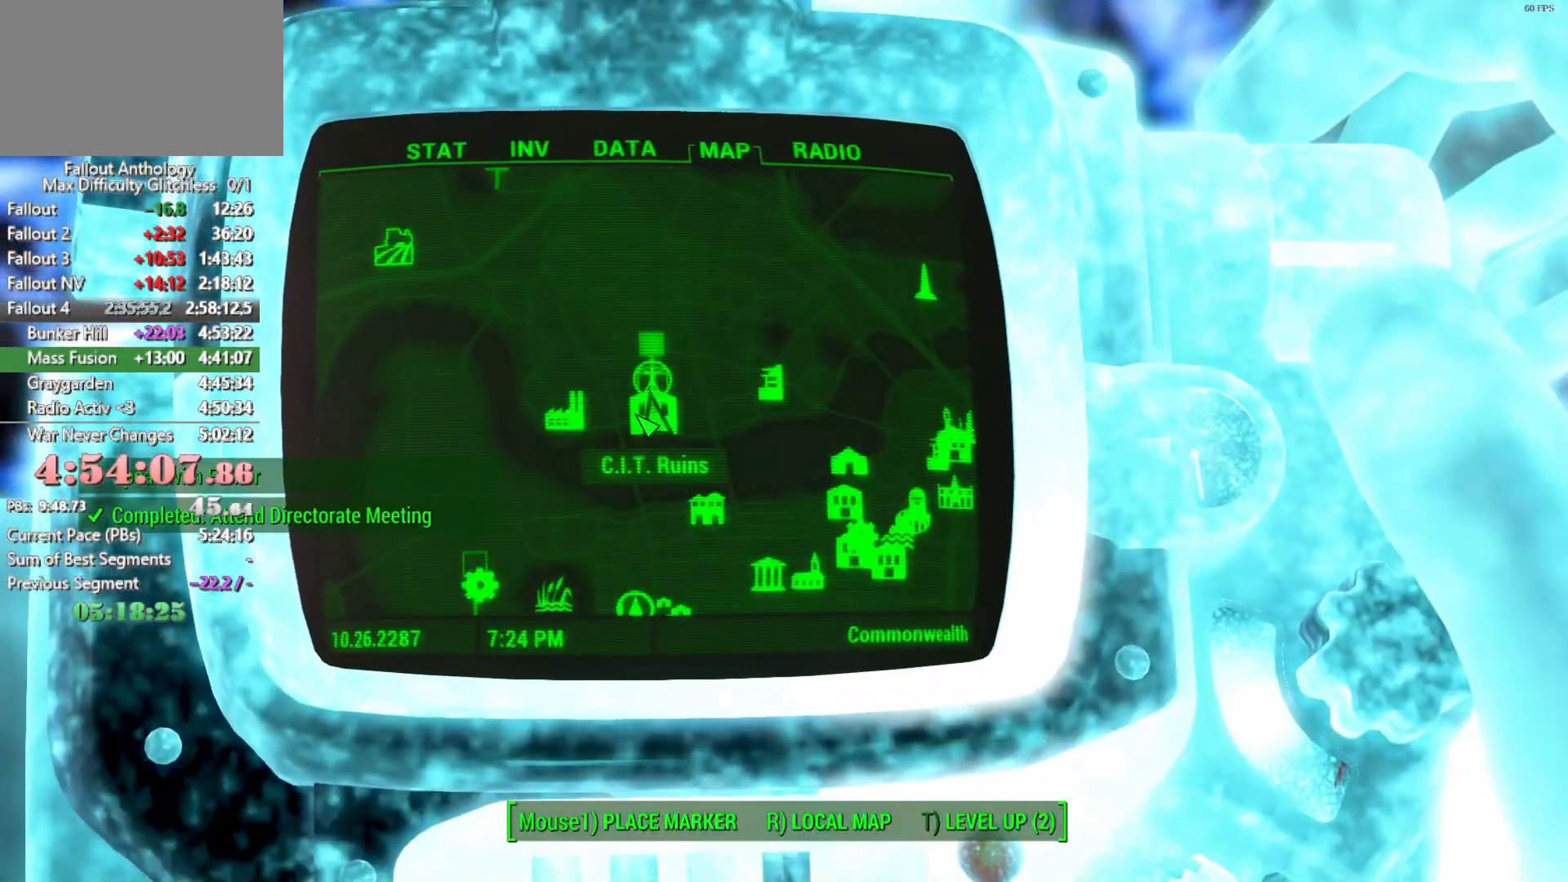
{"keys": [], "mouse": [], "mouse_move": "up-right", "events": [[83, "mouse_left", "down"], [83, "mouse_wheel_up", "down"], [266, "mouse_left", "up"], [266, "mouse_wheel_up", "up"]]}
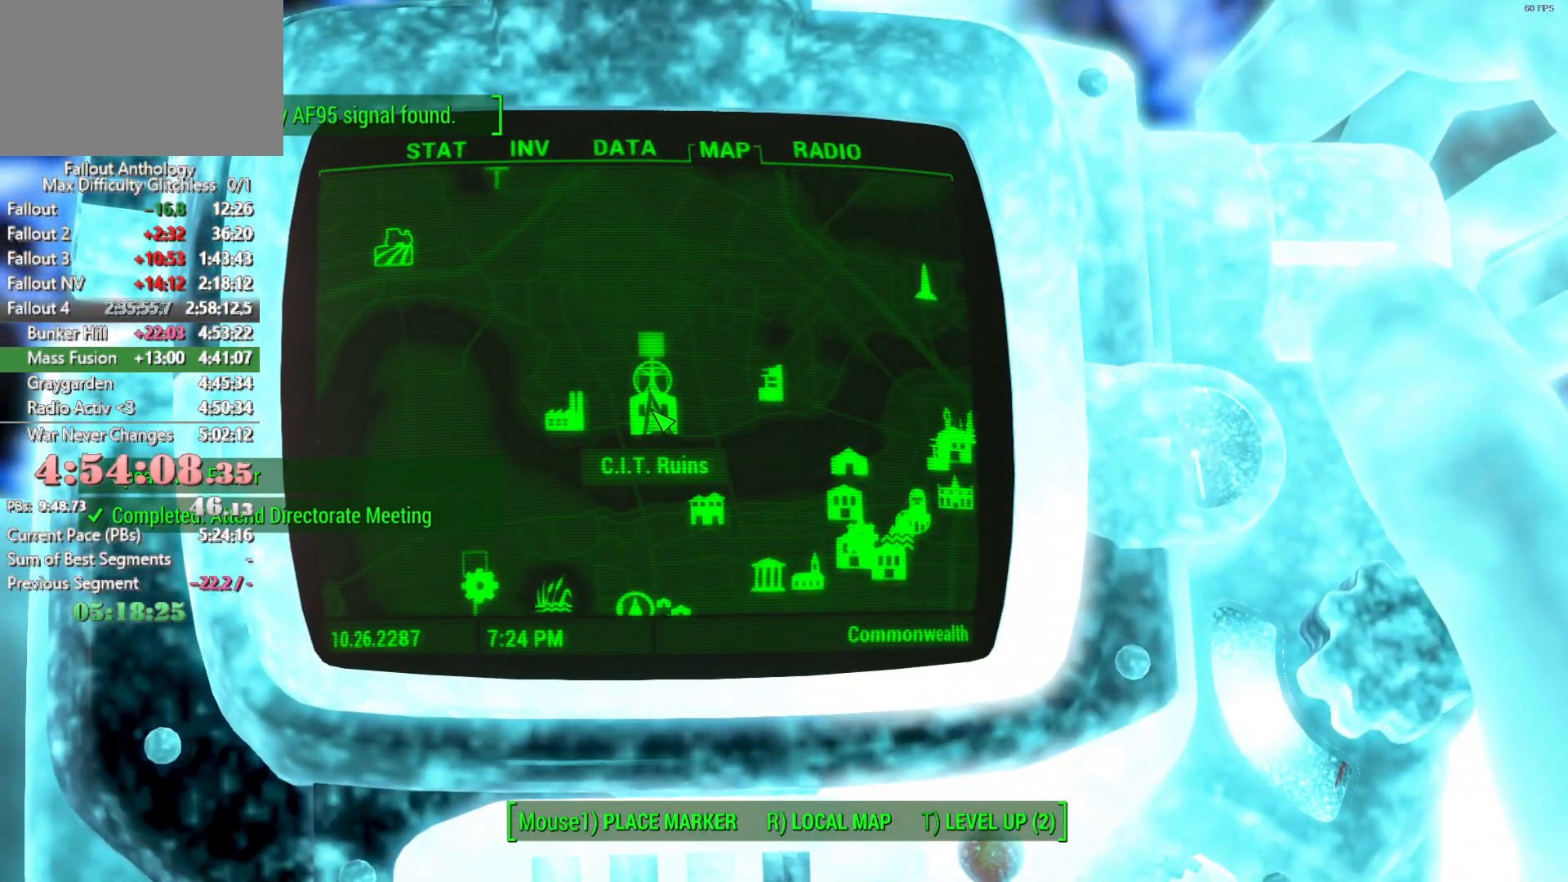
{"keys": [], "mouse": [], "mouse_move": "still"}
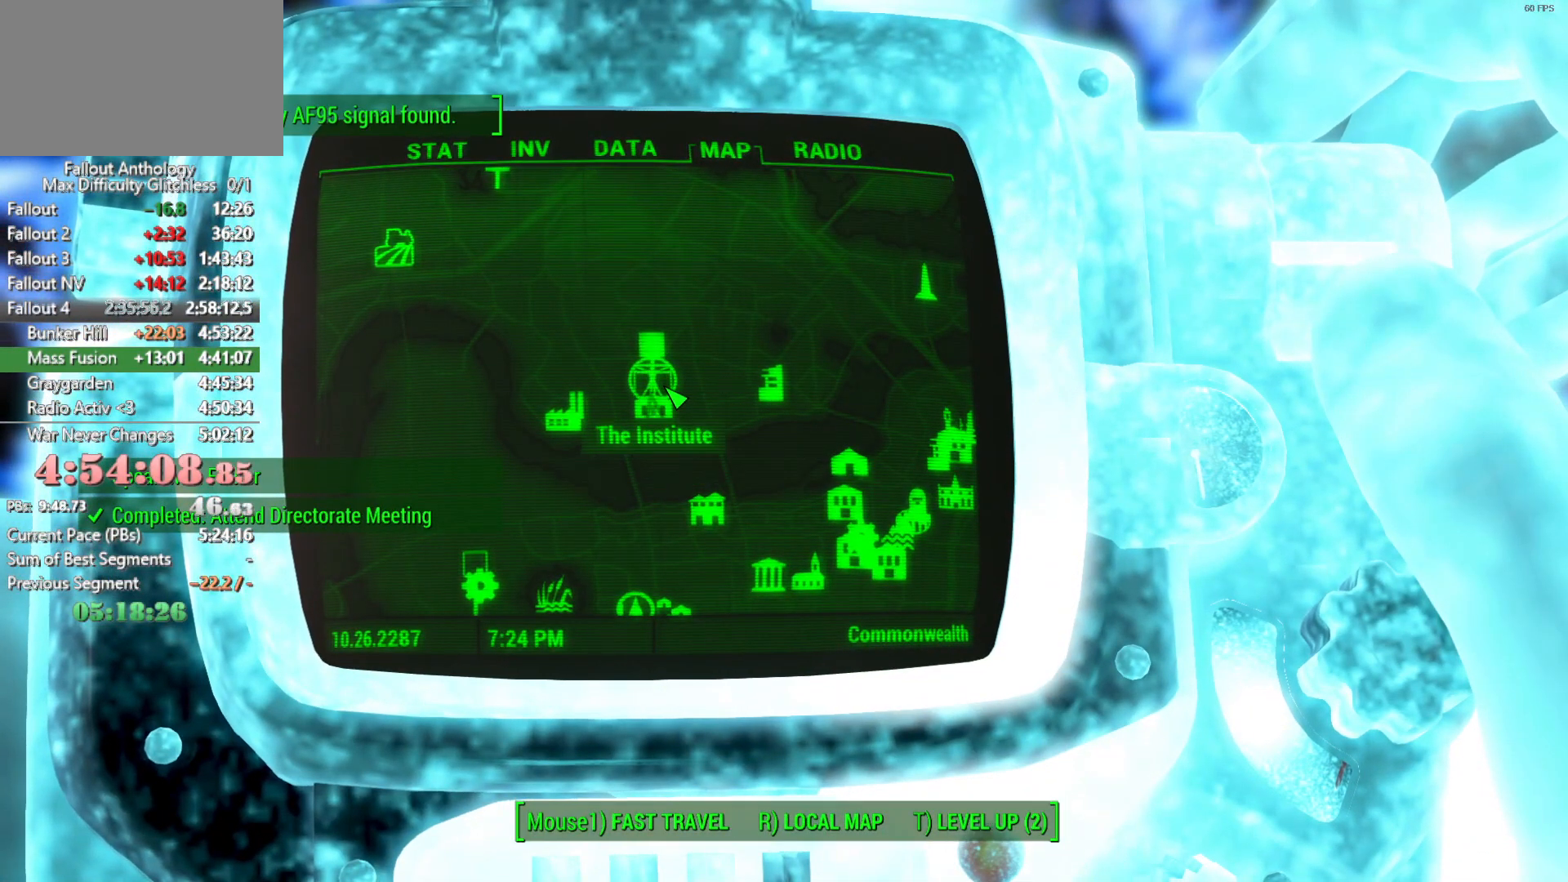
{"keys": [], "mouse": [], "mouse_move": "still"}
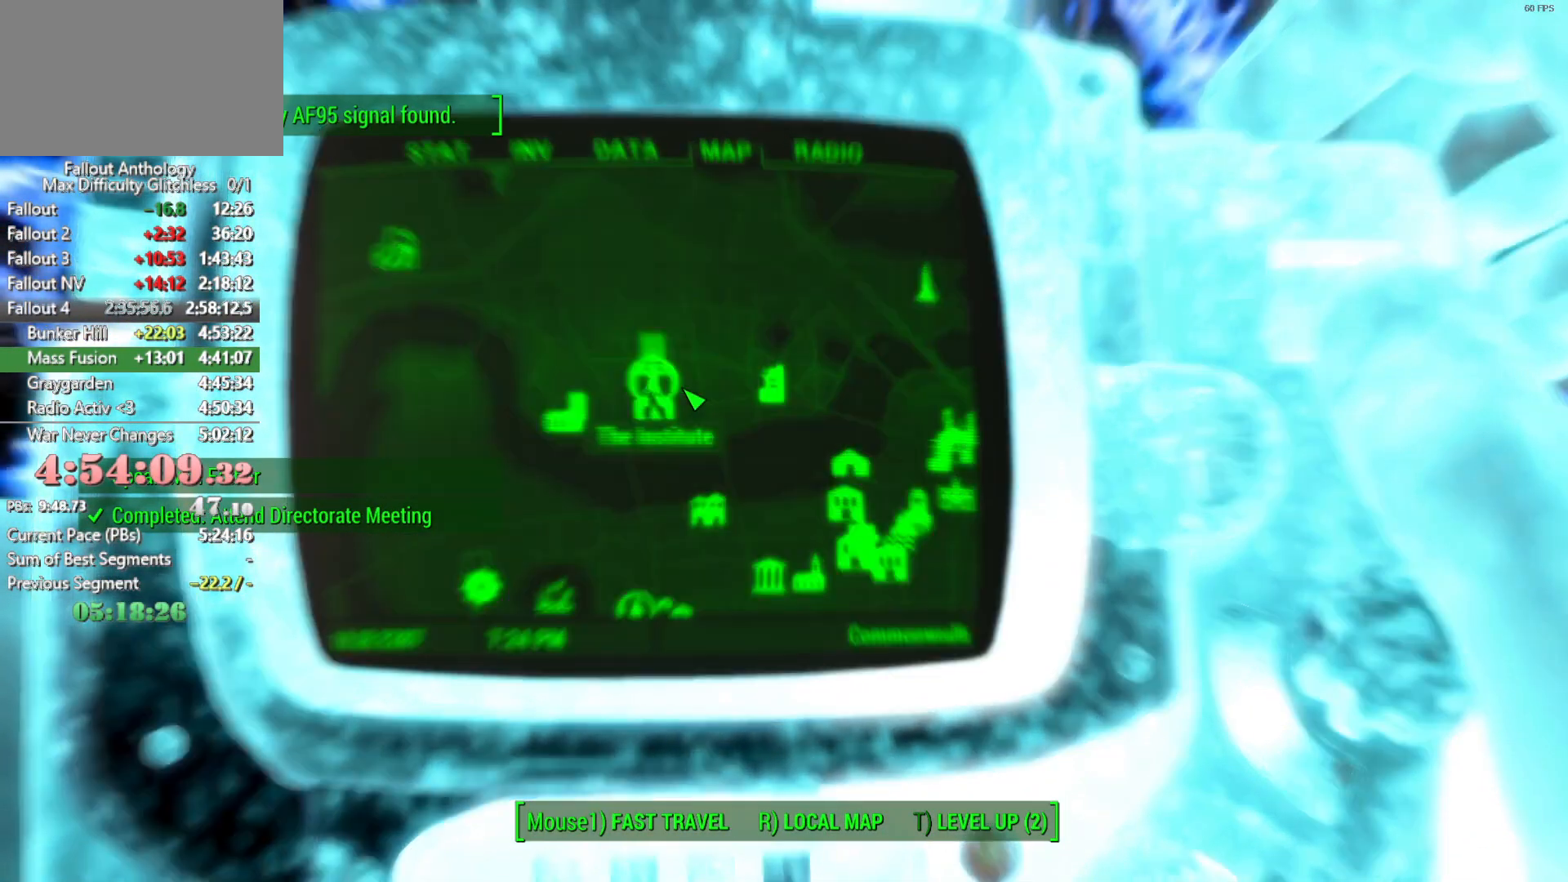
{"keys": [], "mouse": [], "mouse_move": "still", "events": []}
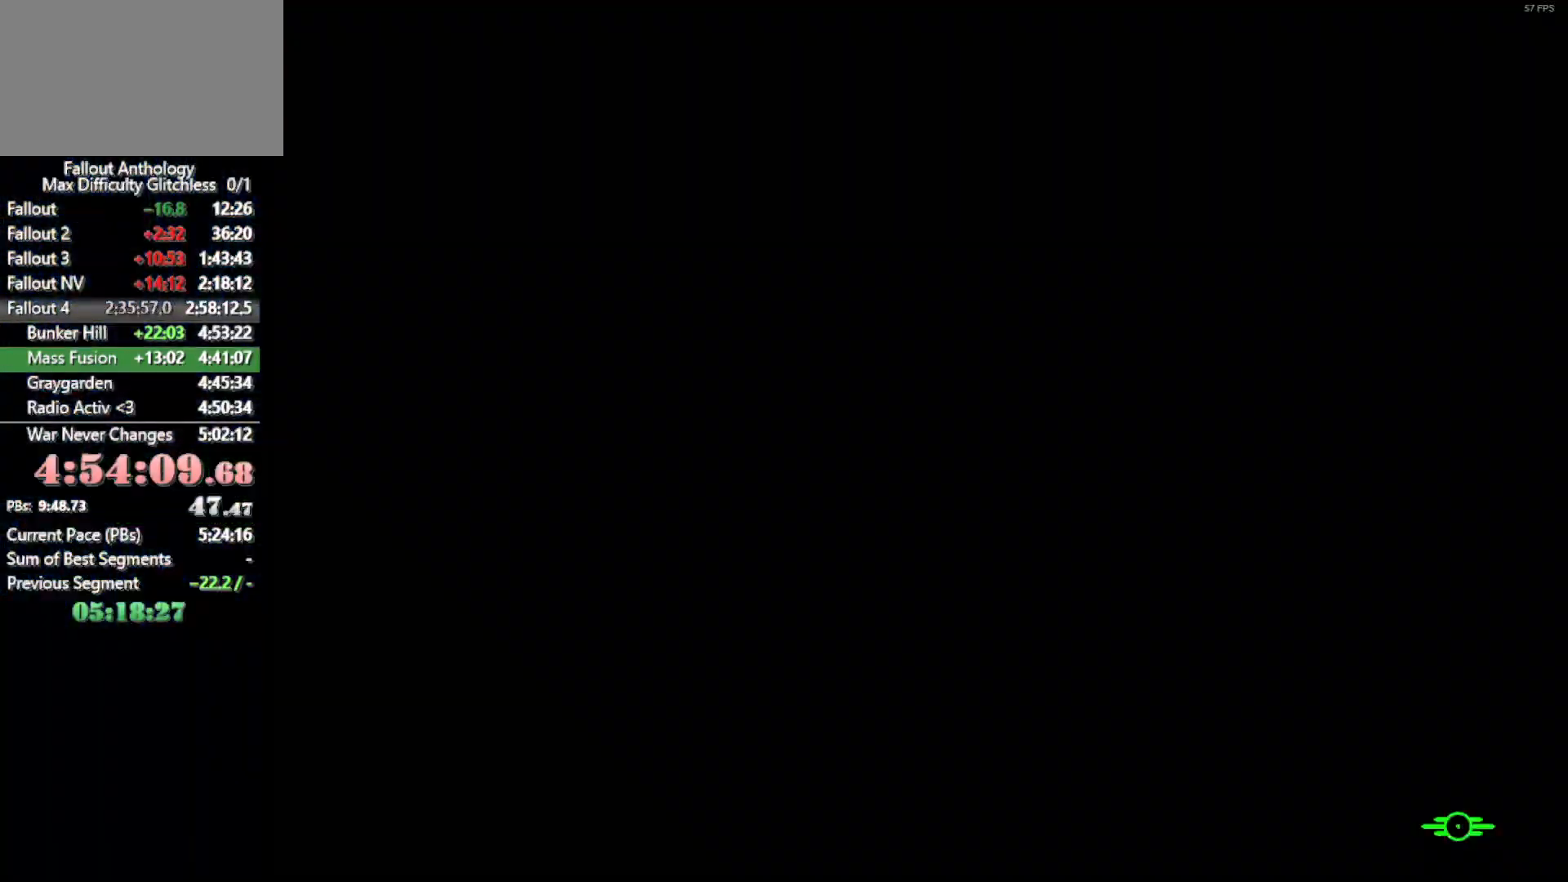
{"keys": [], "mouse": [], "mouse_move": "still", "events": []}
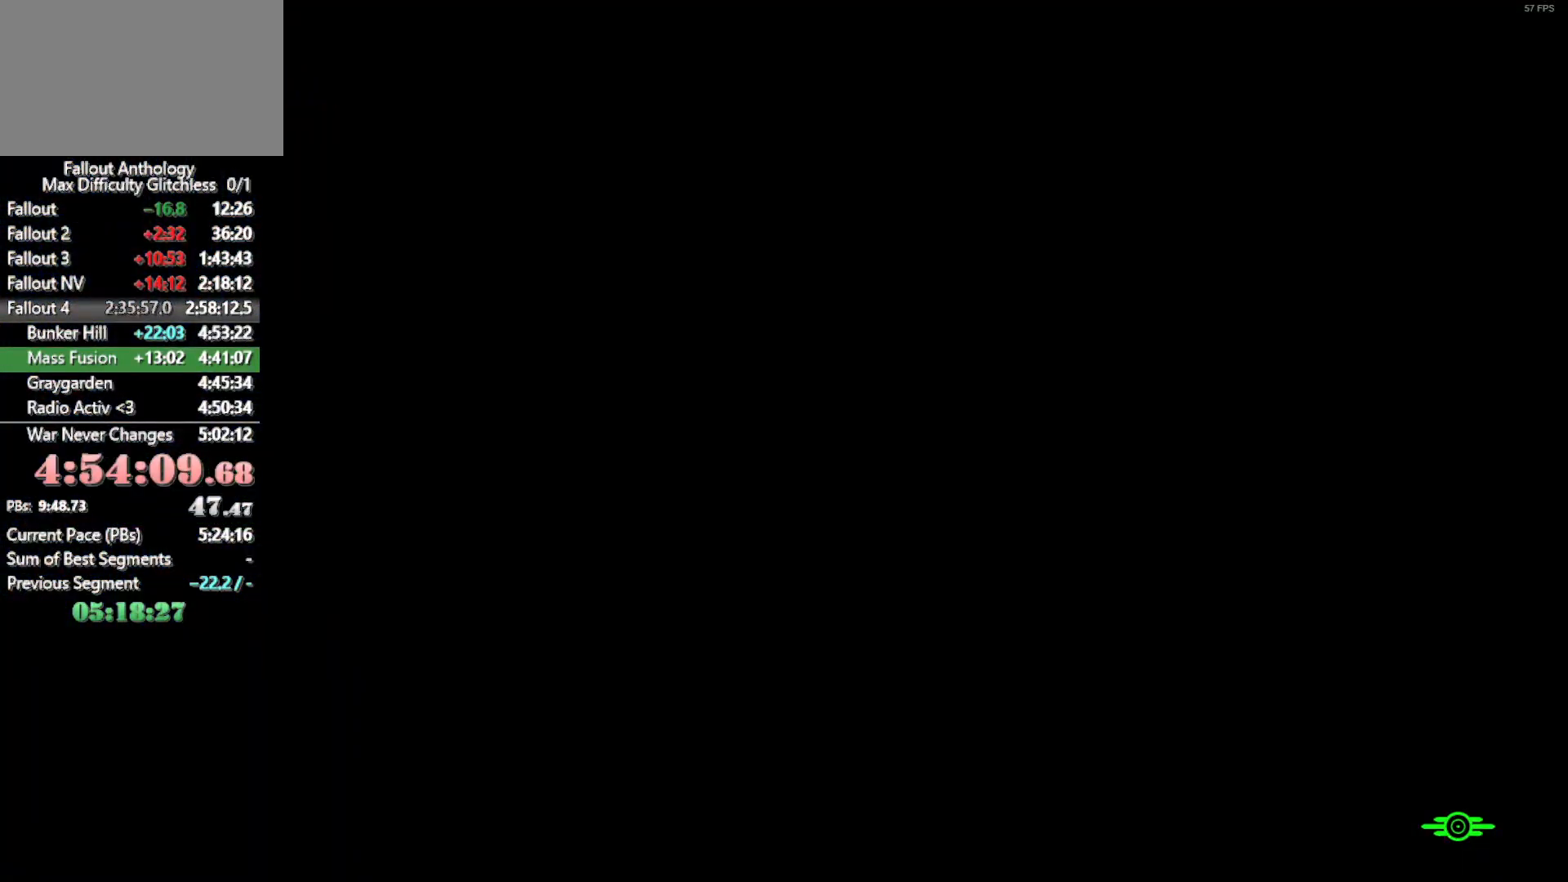
{"keys": [], "mouse": [], "mouse_move": "up-right", "events": []}
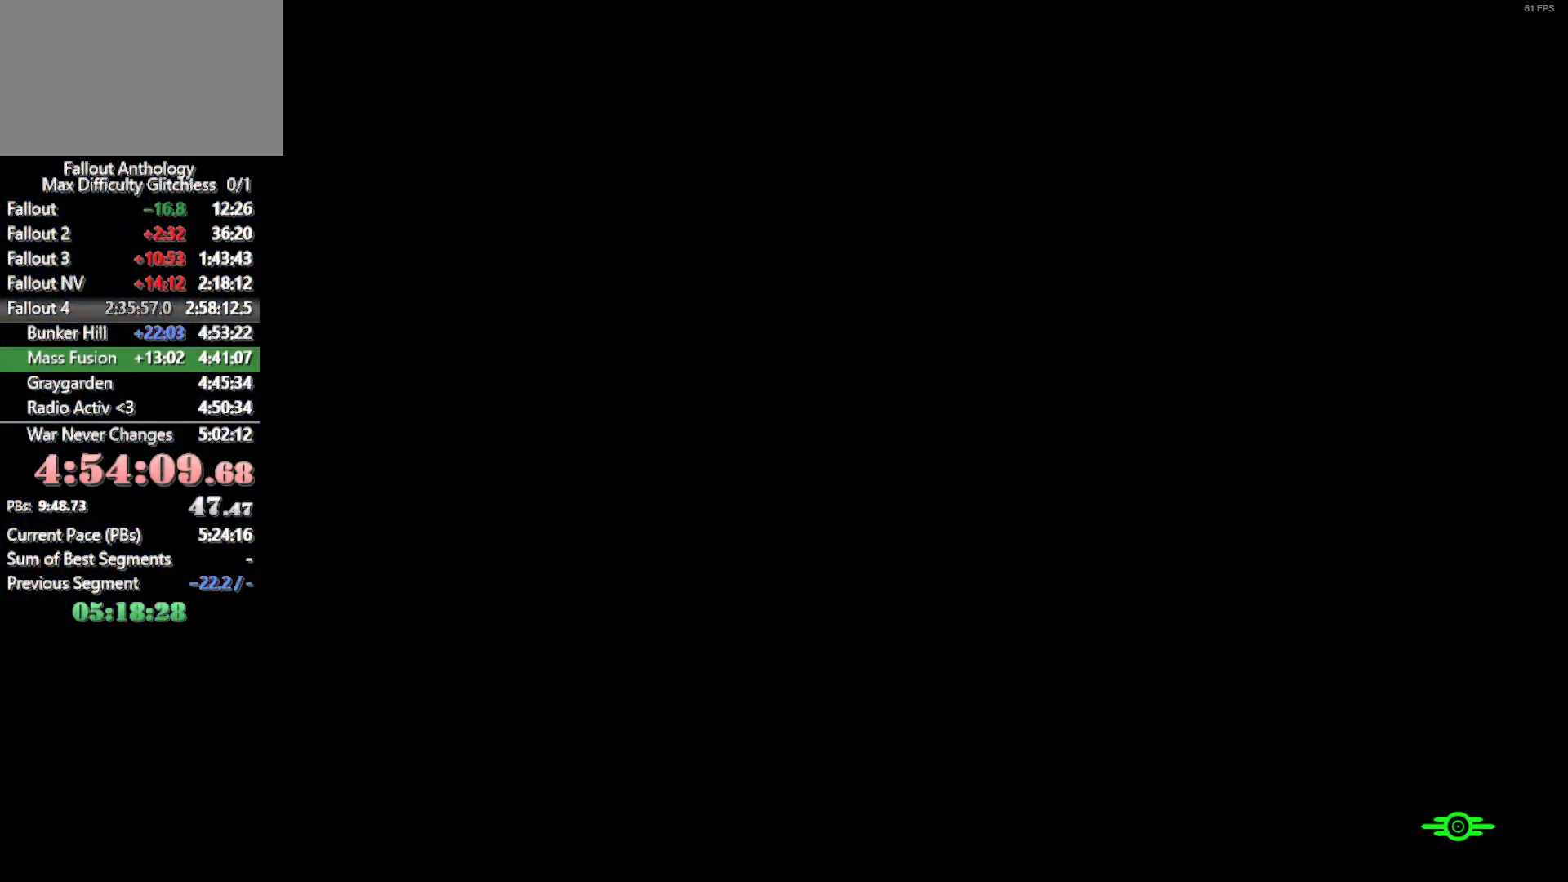
{"keys": [], "mouse": [], "mouse_move": "still", "events": []}